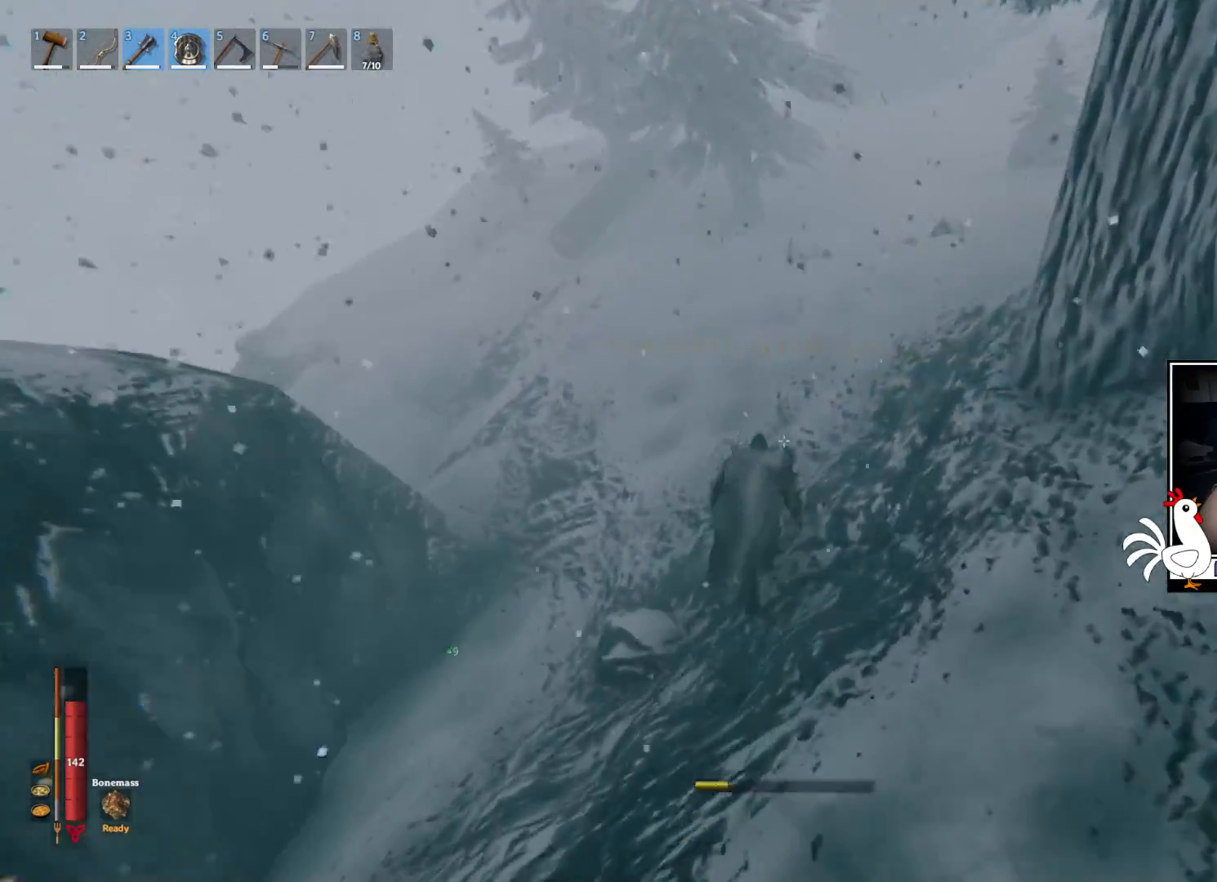
Gameplay with keyboard and mouse; each line is a JSON object with the keys and mouse buttons held at the frame after it. "events" lists presses ("down") and releases ("up") of "a", "ctrl", "d", "e", "q", "s", "shift", "space", "w", "mouse_left", "mouse_wheel", "mouse_right", "mouse_mb4" and "mouse_mb5" between this image and that frame as [ms after this image, input, new state], when the widget could be followed in between. "mouse_left", "mouse_wheel", "mouse_right", "mouse_mb4", "mouse_mb5" = the "left", "wheel", "right", "mb4", "mb5" buttons of the "mouse" list. No other keys are recorded. "wheel" means that the mouse wheel is clicked or scrolled. Mouse movement is not recorded.
{"keys": ["shift", "w"], "mouse": [], "events": []}
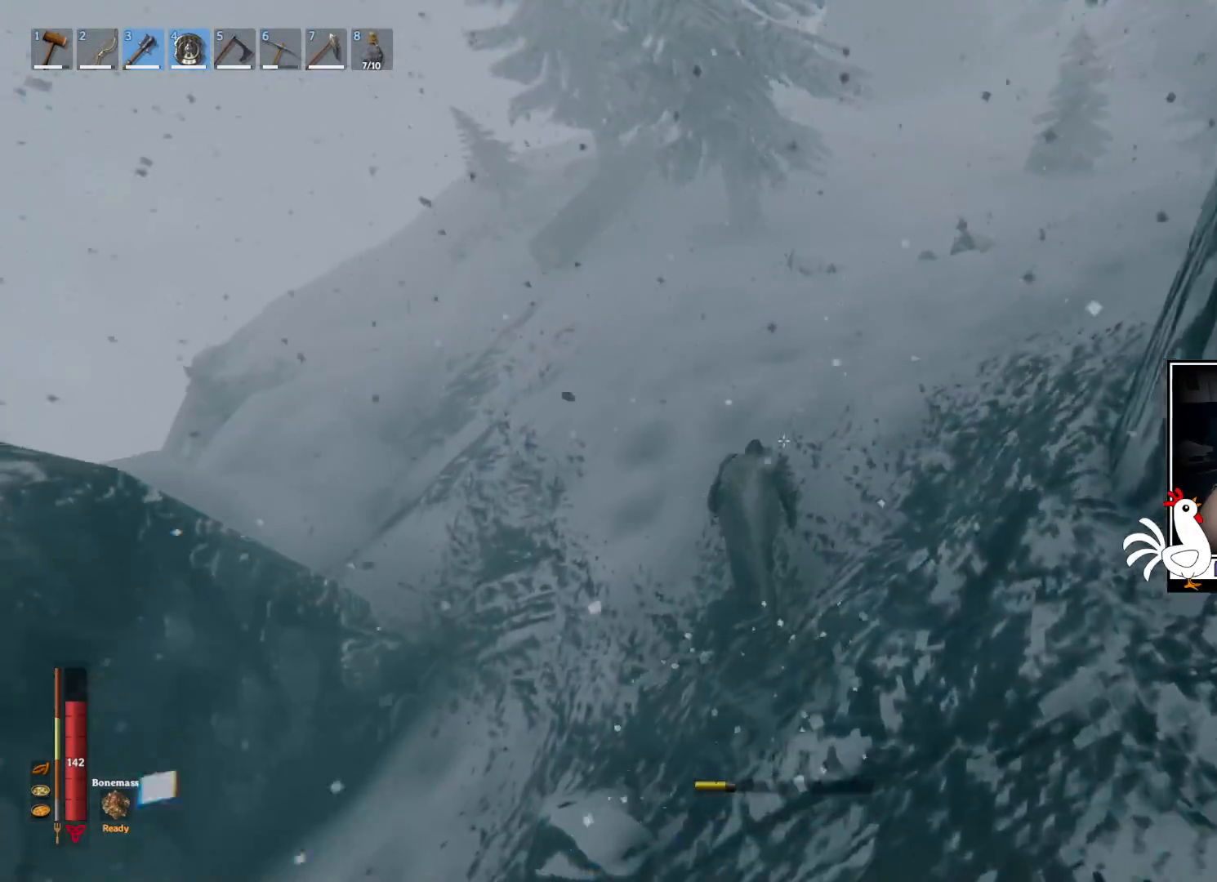
{"keys": ["shift", "w"], "mouse": [], "events": []}
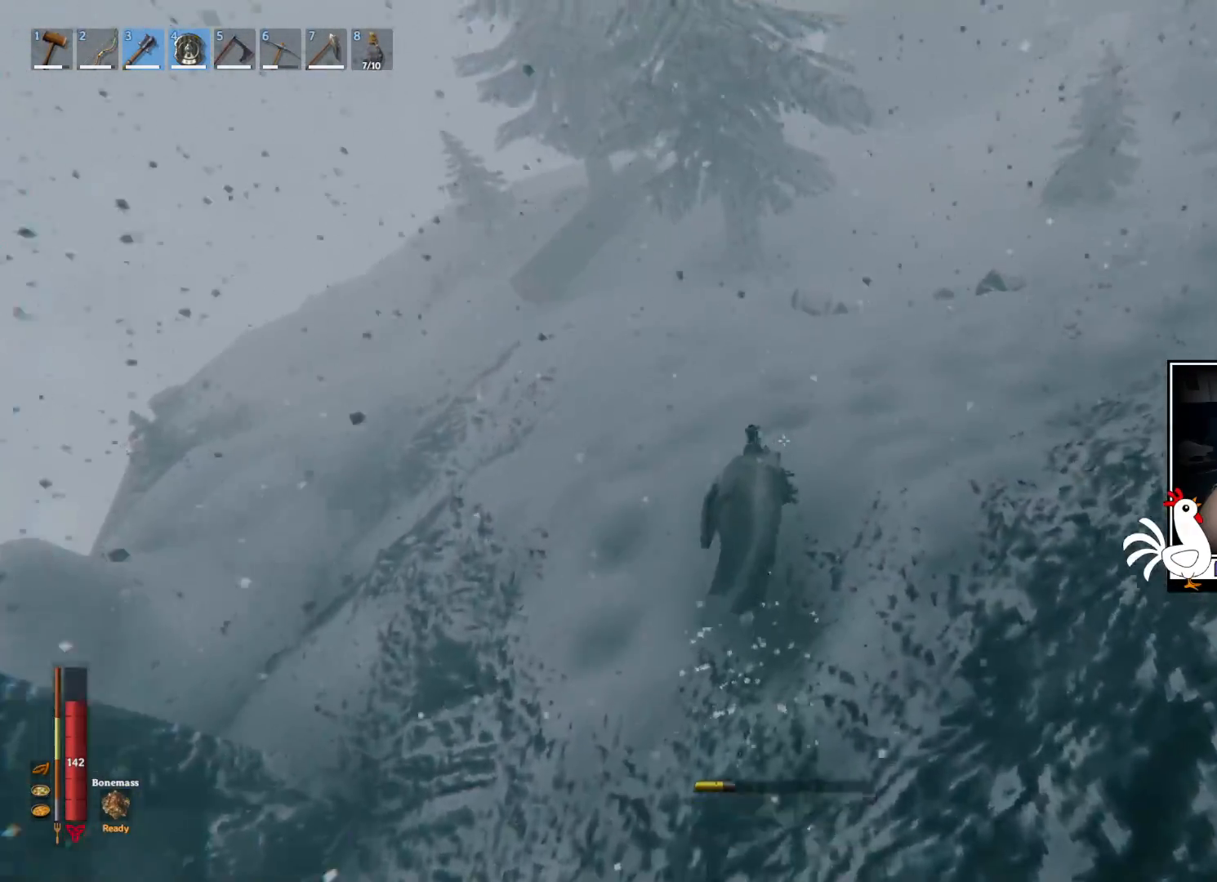
{"keys": ["shift", "w"], "mouse": [], "events": []}
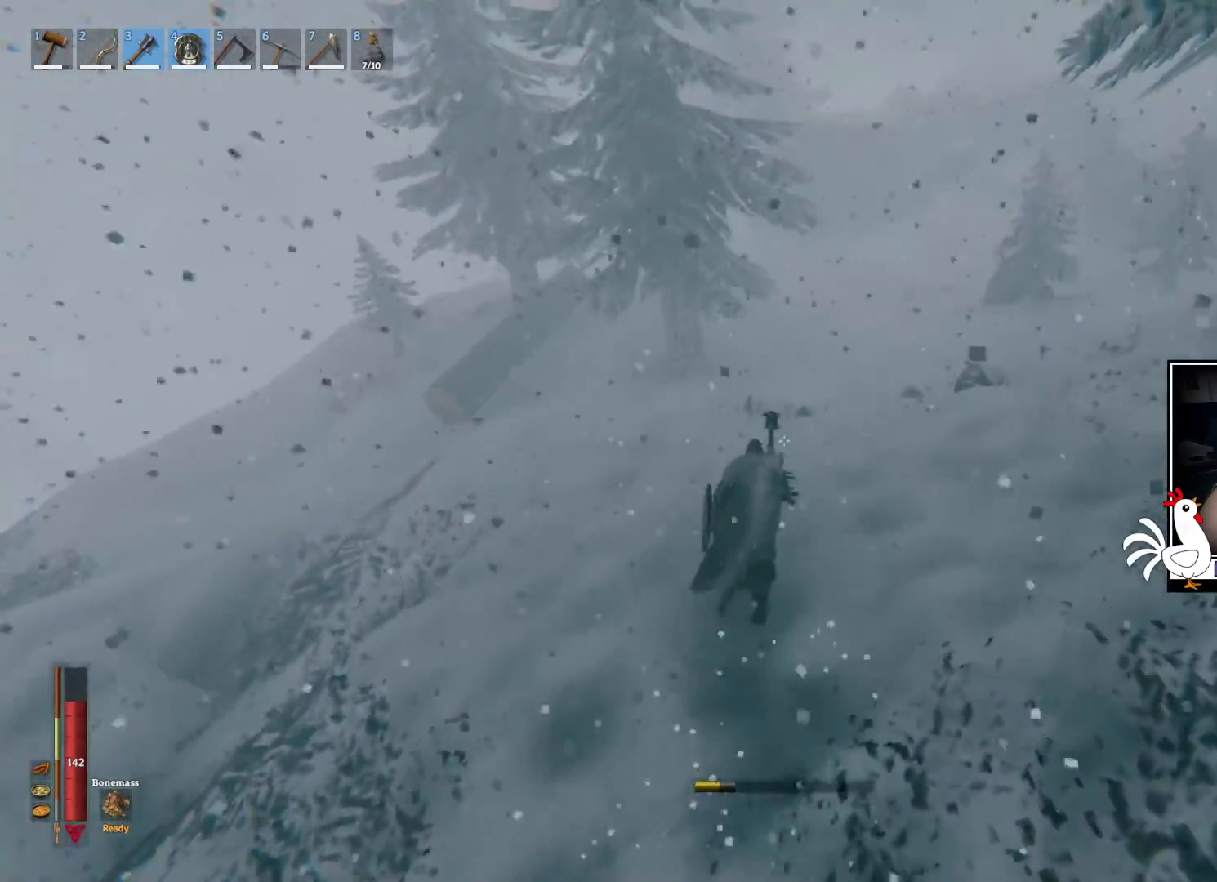
{"keys": ["shift", "w"], "mouse": [], "events": []}
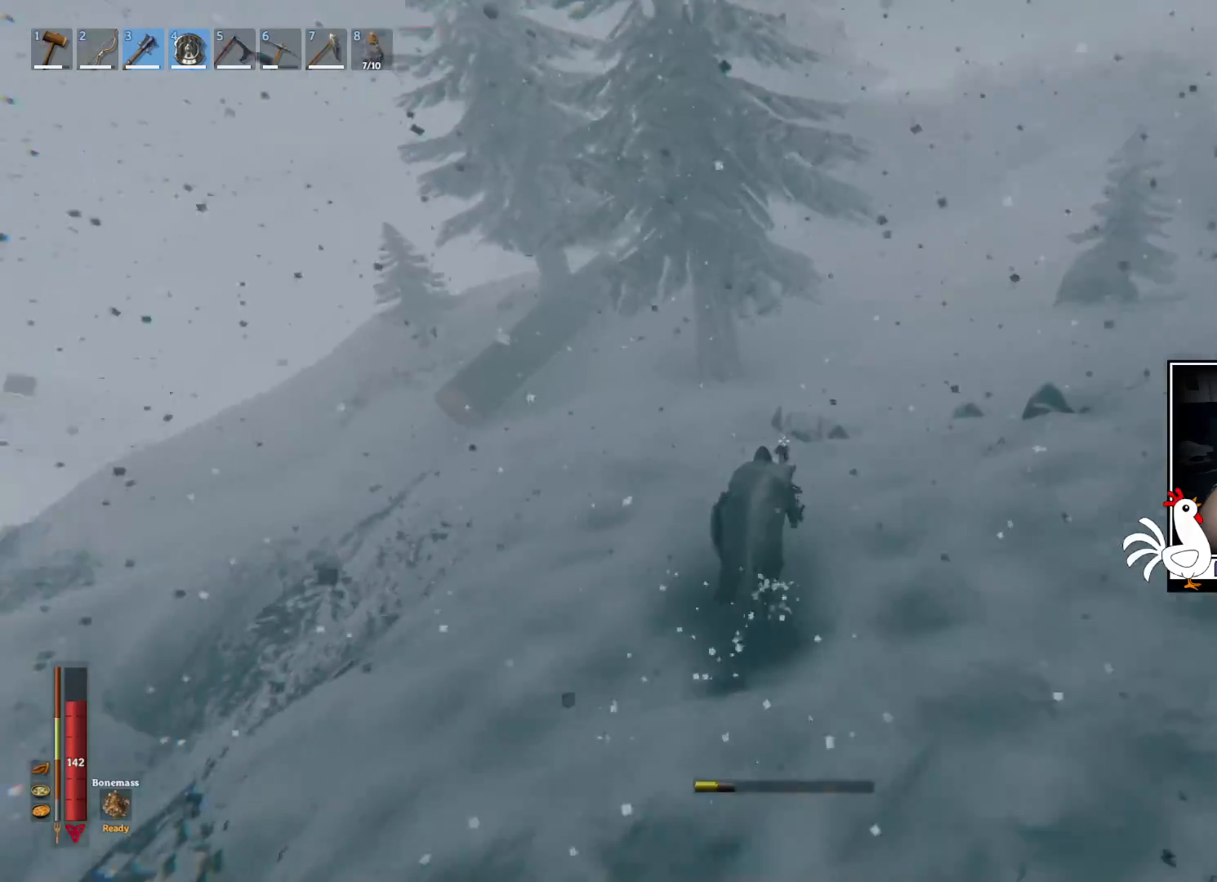
{"keys": ["shift", "w"], "mouse": [], "events": []}
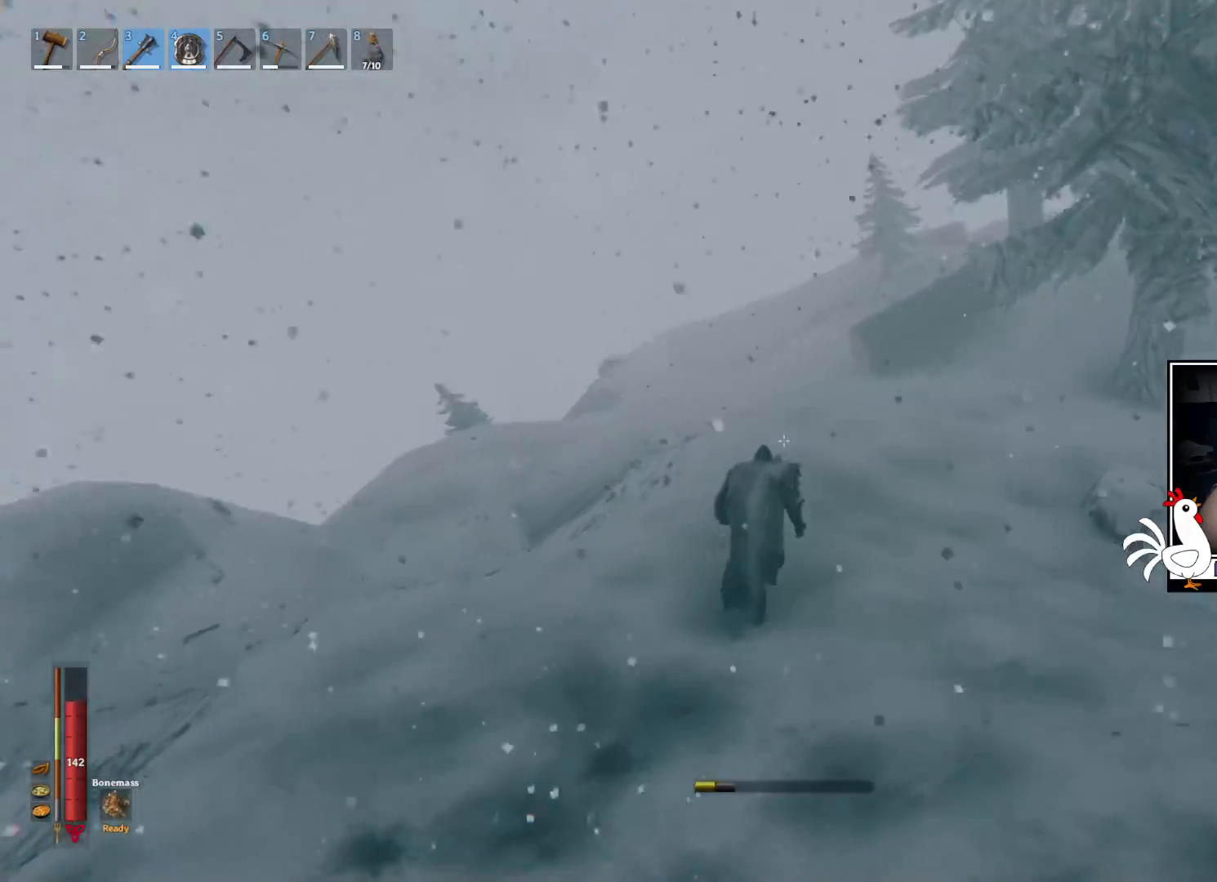
{"keys": ["shift", "w"], "mouse": [], "events": []}
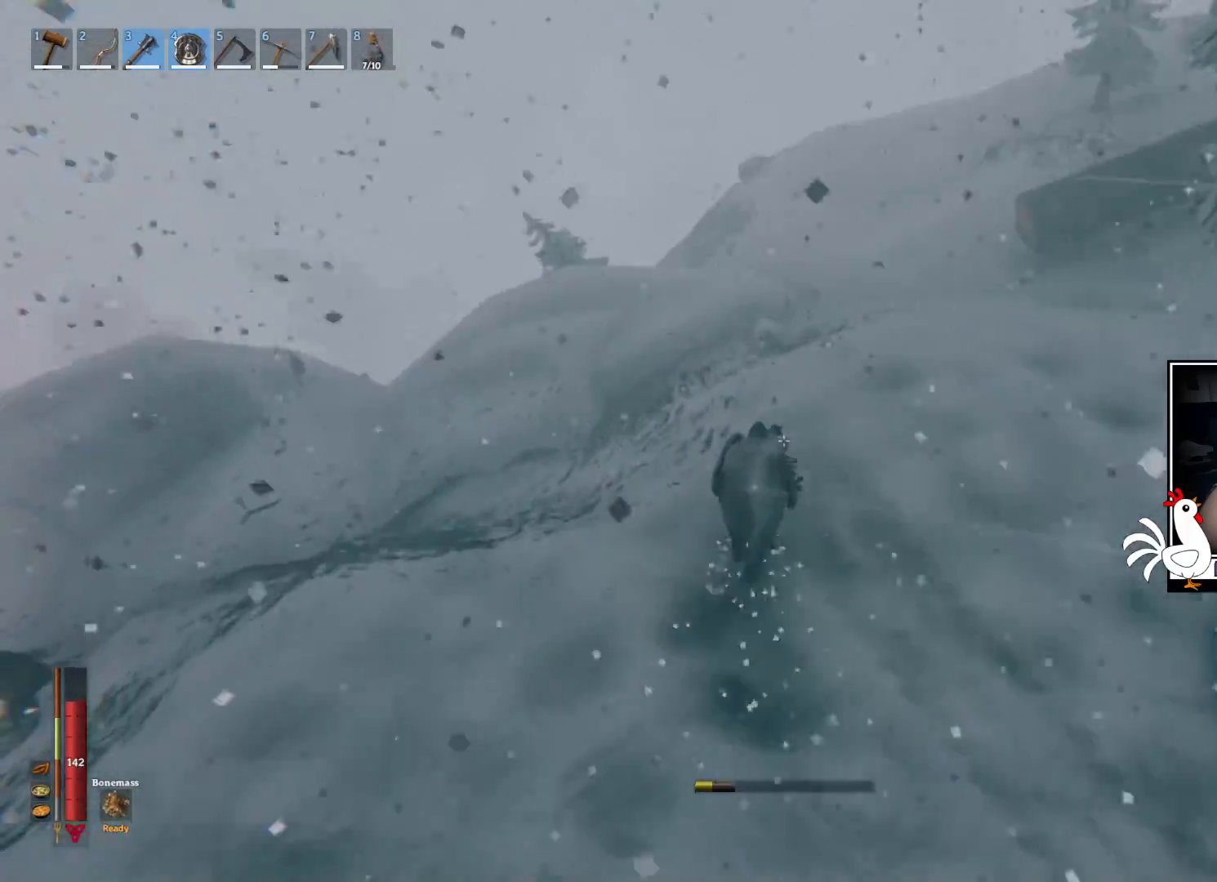
{"keys": ["w"], "mouse": [], "events": [[283, "shift", "up"]]}
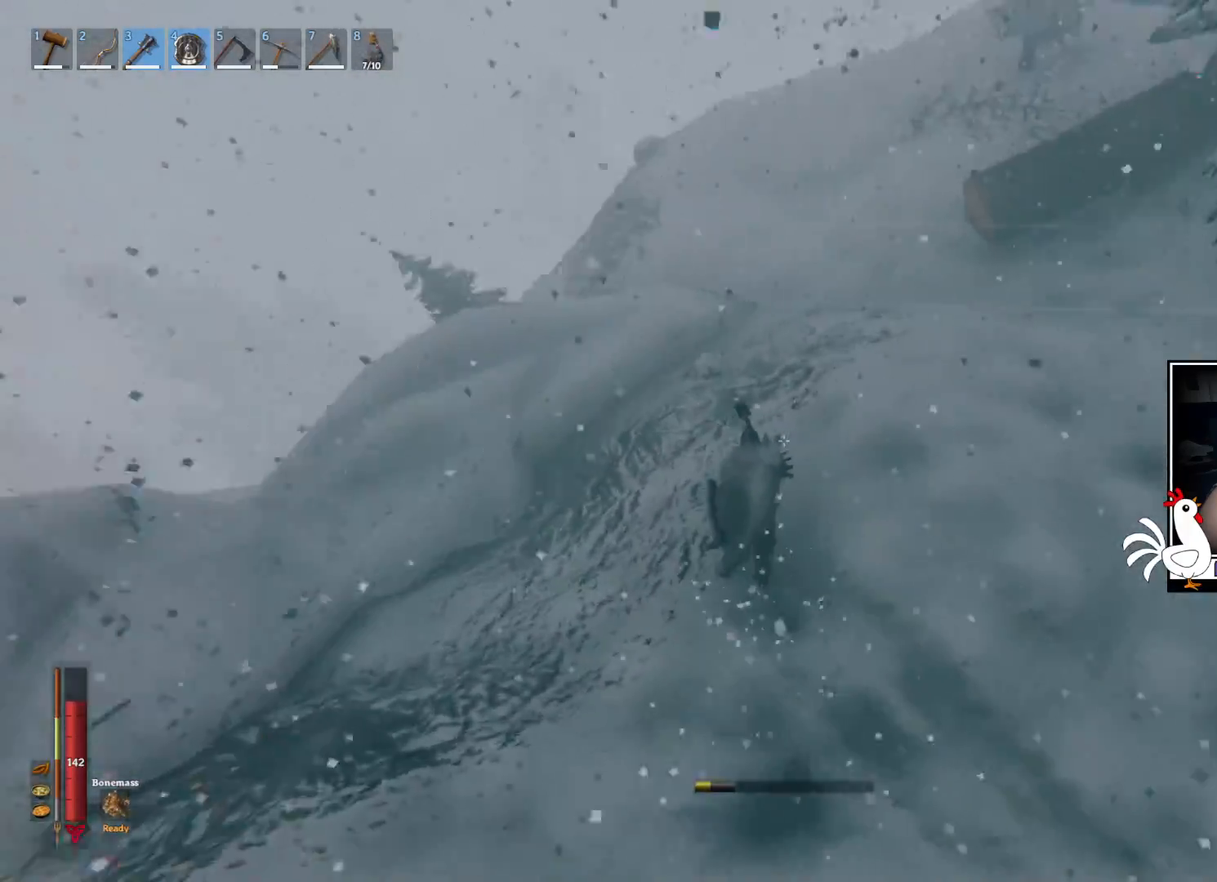
{"keys": ["w"], "mouse": [], "events": []}
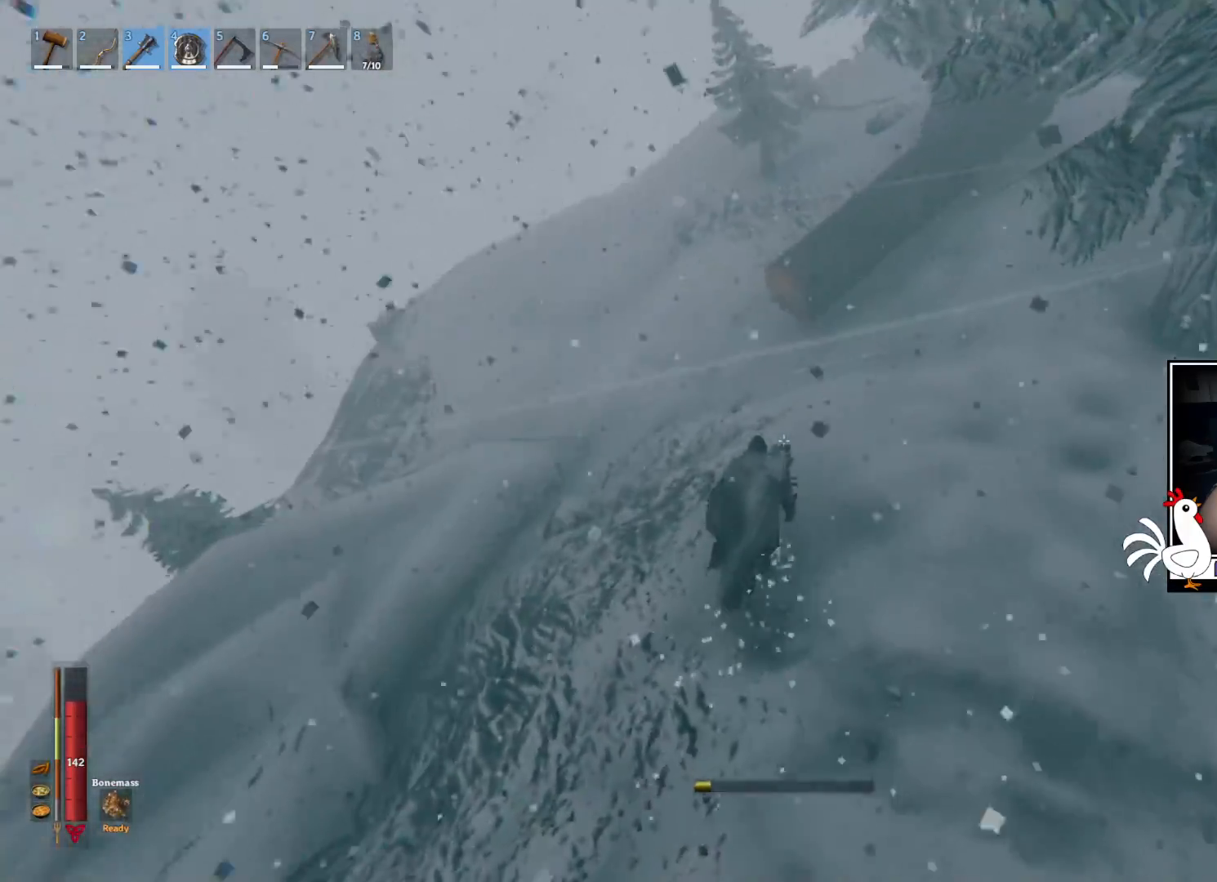
{"keys": ["shift", "w"], "mouse": [], "events": [[83, "shift", "down"]]}
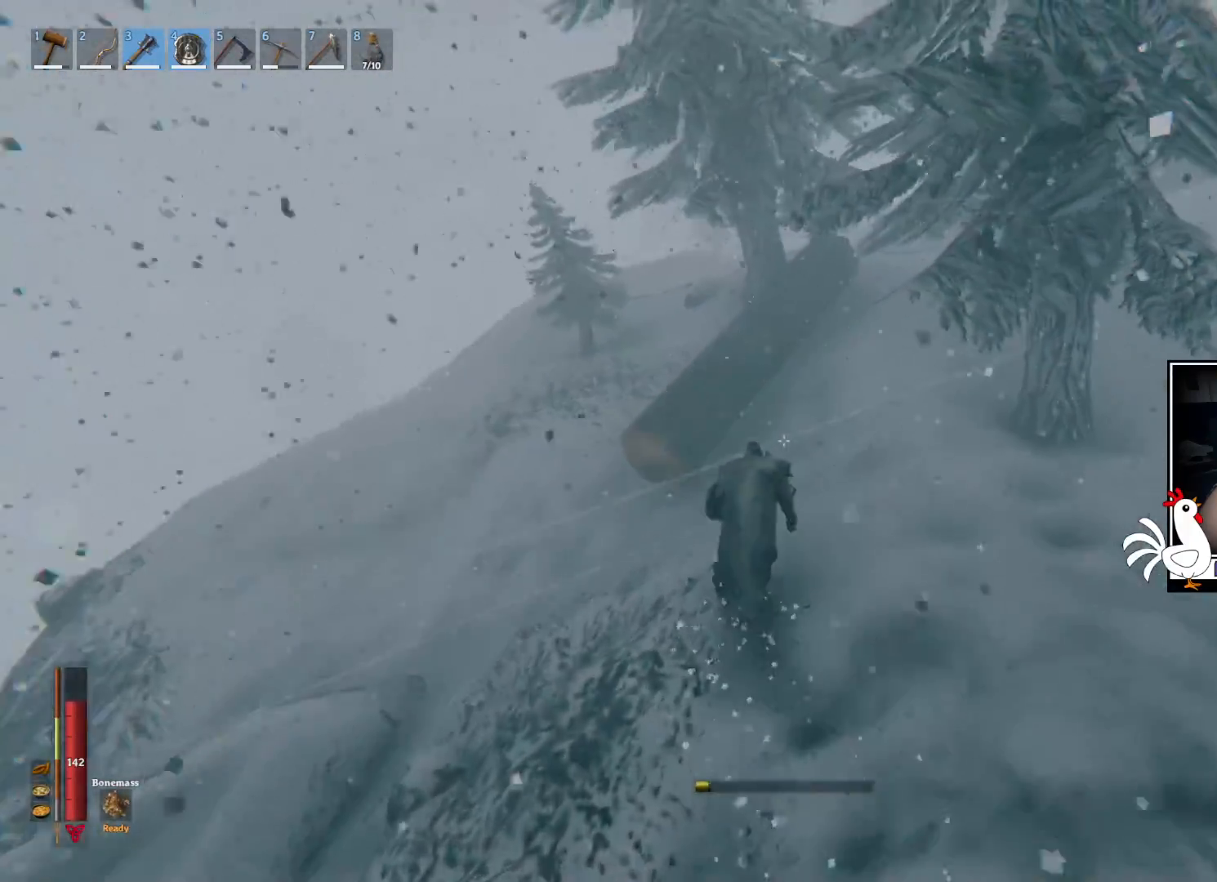
{"keys": ["shift", "w"], "mouse": [], "events": []}
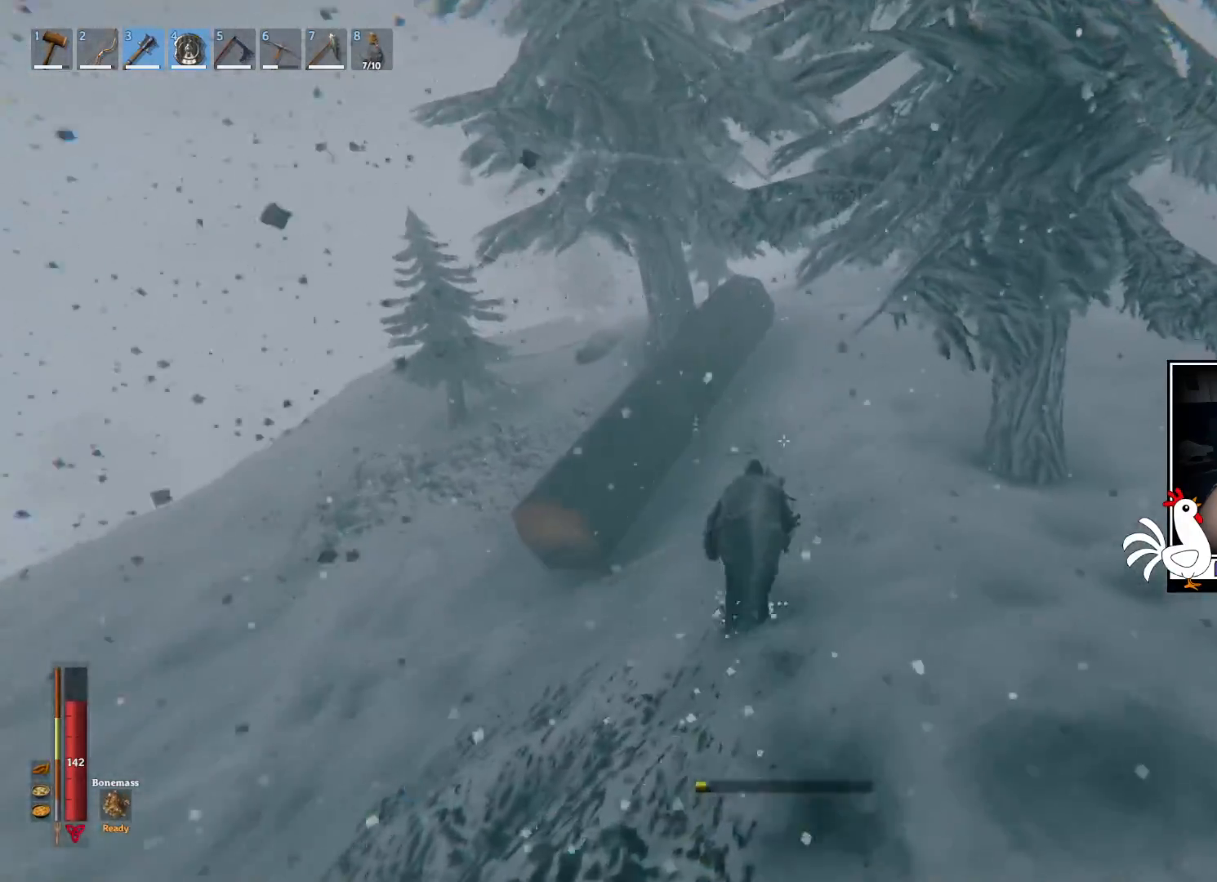
{"keys": ["a", "shift", "w"], "mouse": [], "events": [[500, "a", "down"]]}
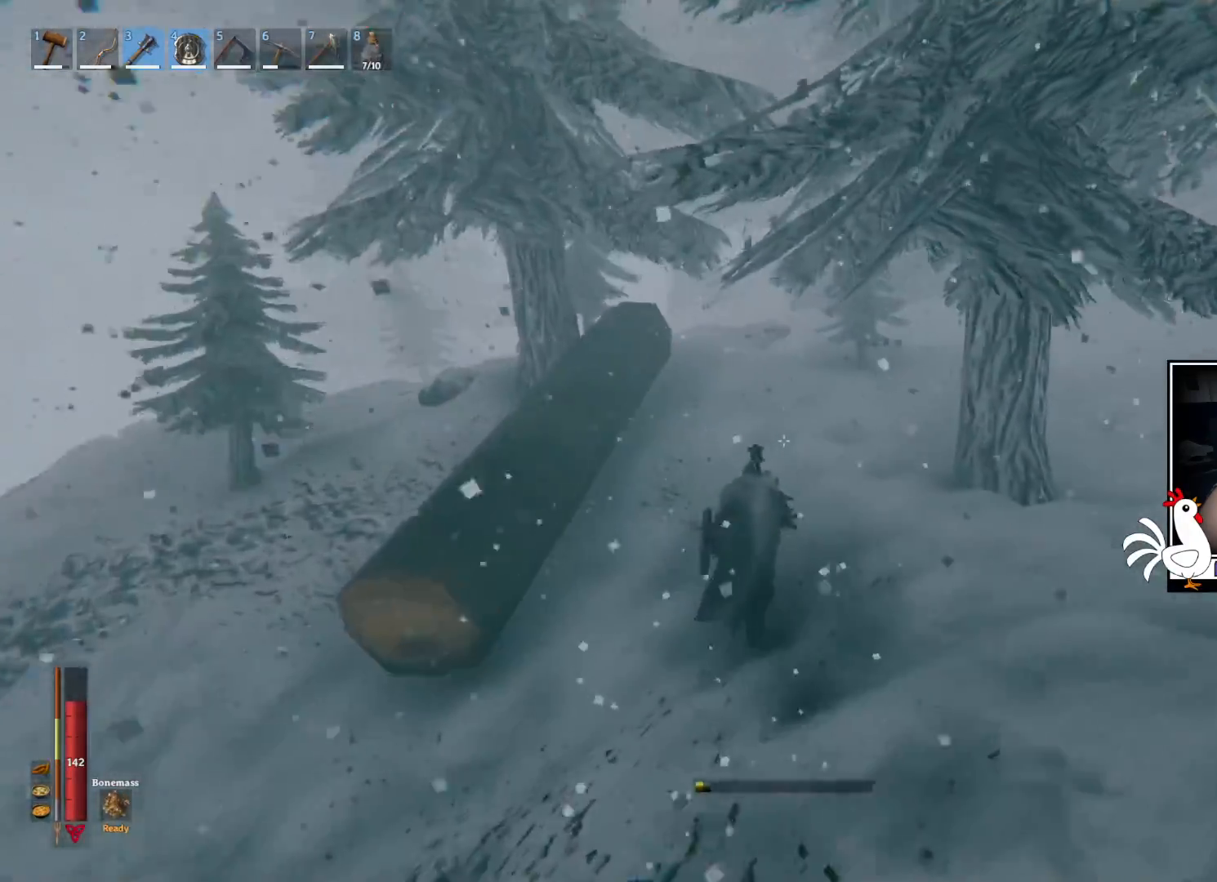
{"keys": ["a", "shift", "w"], "mouse": [], "events": []}
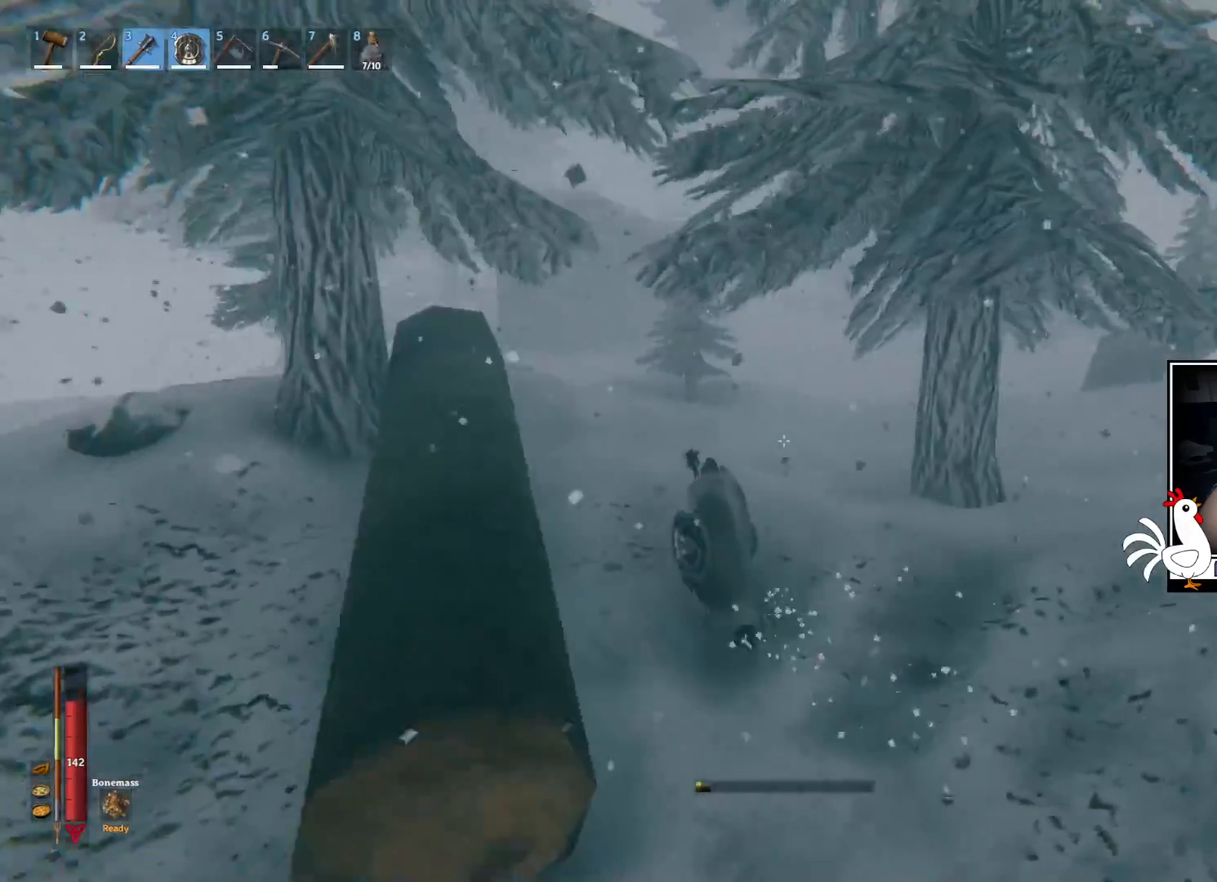
{"keys": ["a", "shift", "w"], "mouse": [], "events": []}
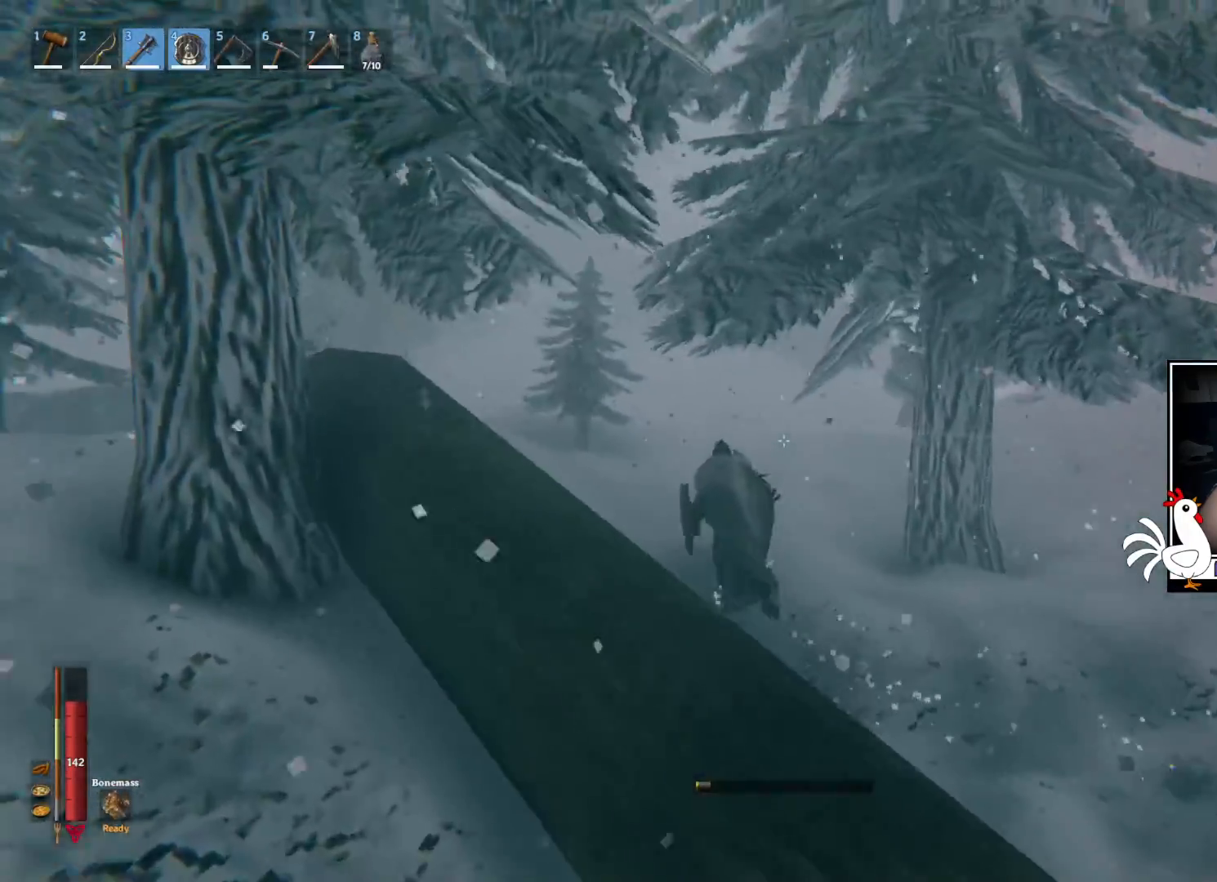
{"keys": ["a", "w"], "mouse": [], "events": [[183, "a", "up"], [333, "shift", "up"], [450, "a", "down"]]}
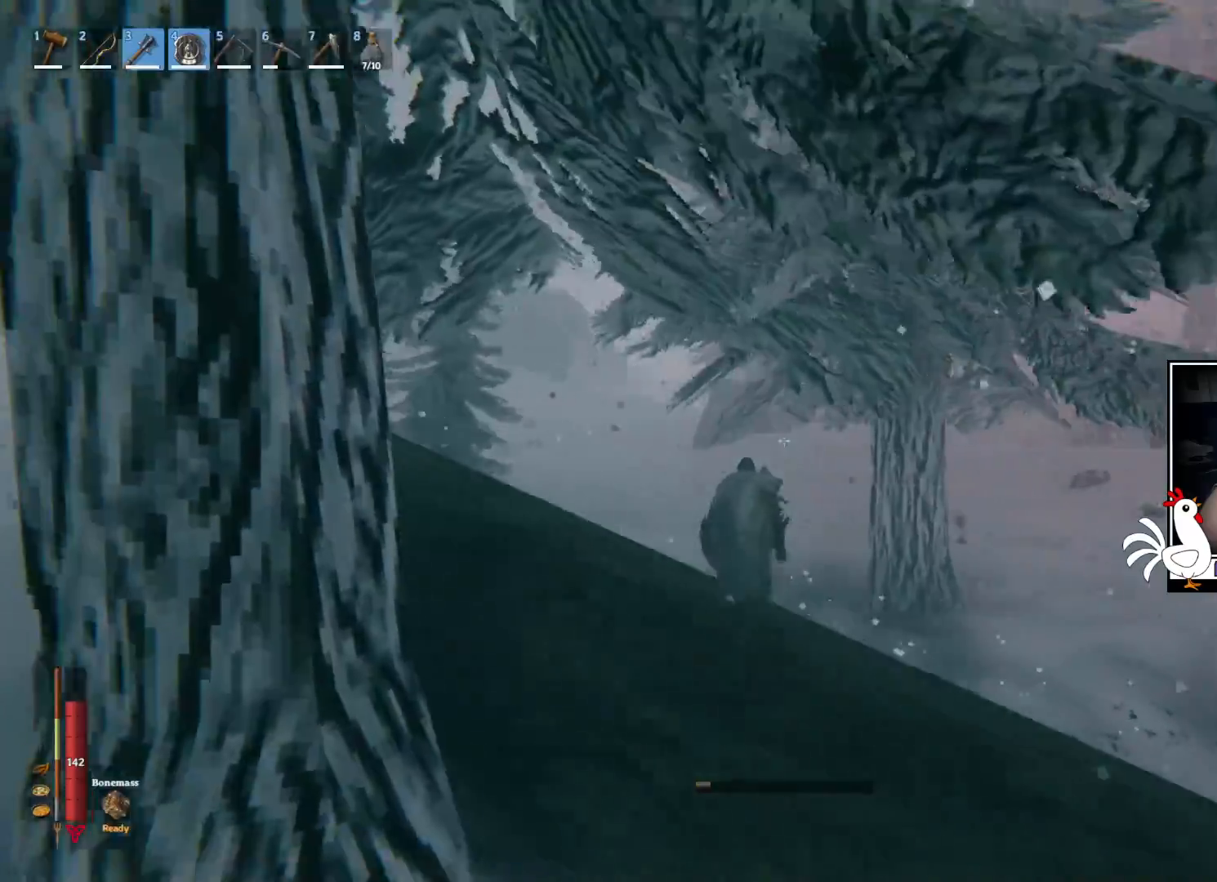
{"keys": ["a", "shift", "w"], "mouse": [], "events": [[333, "shift", "down"]]}
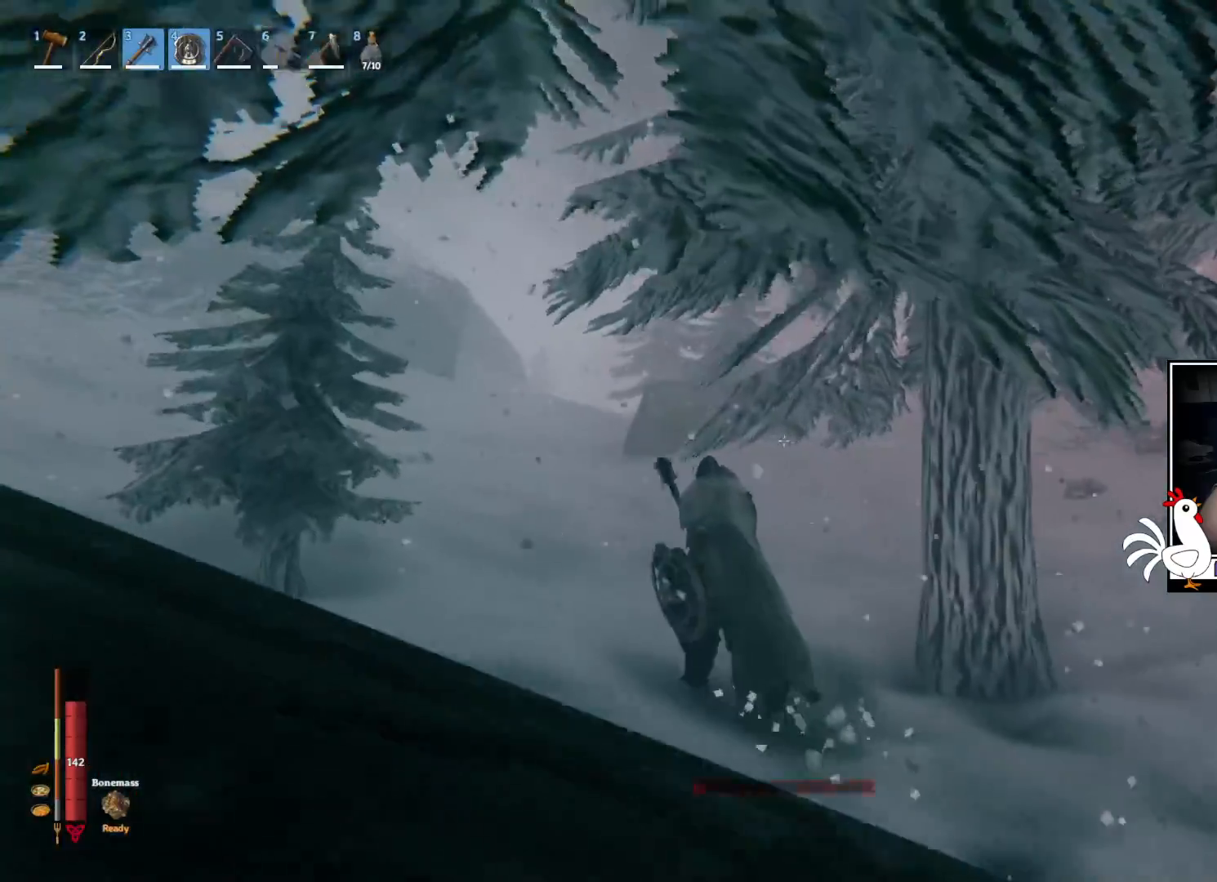
{"keys": ["a", "shift", "w"], "mouse": [], "events": []}
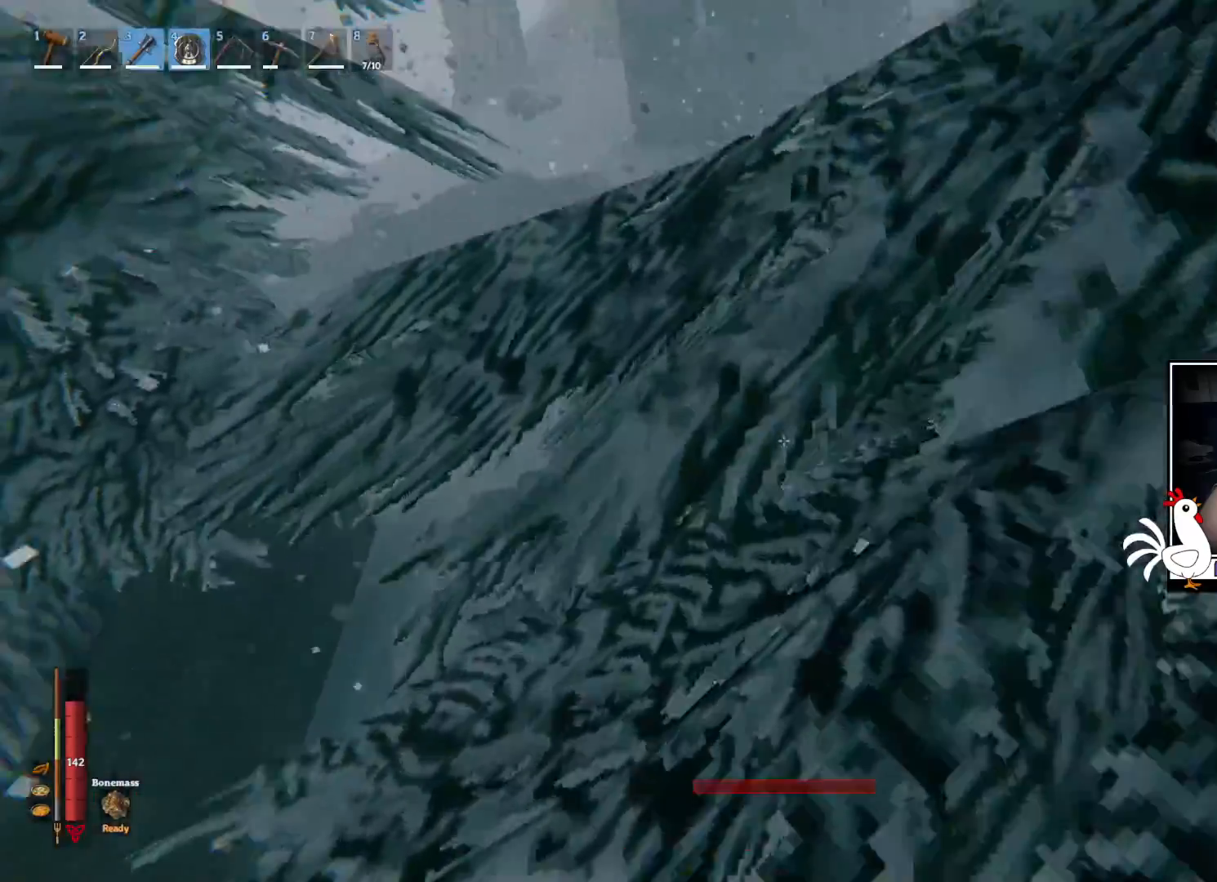
{"keys": ["w"], "mouse": [], "events": [[367, "shift", "up"], [483, "a", "up"]]}
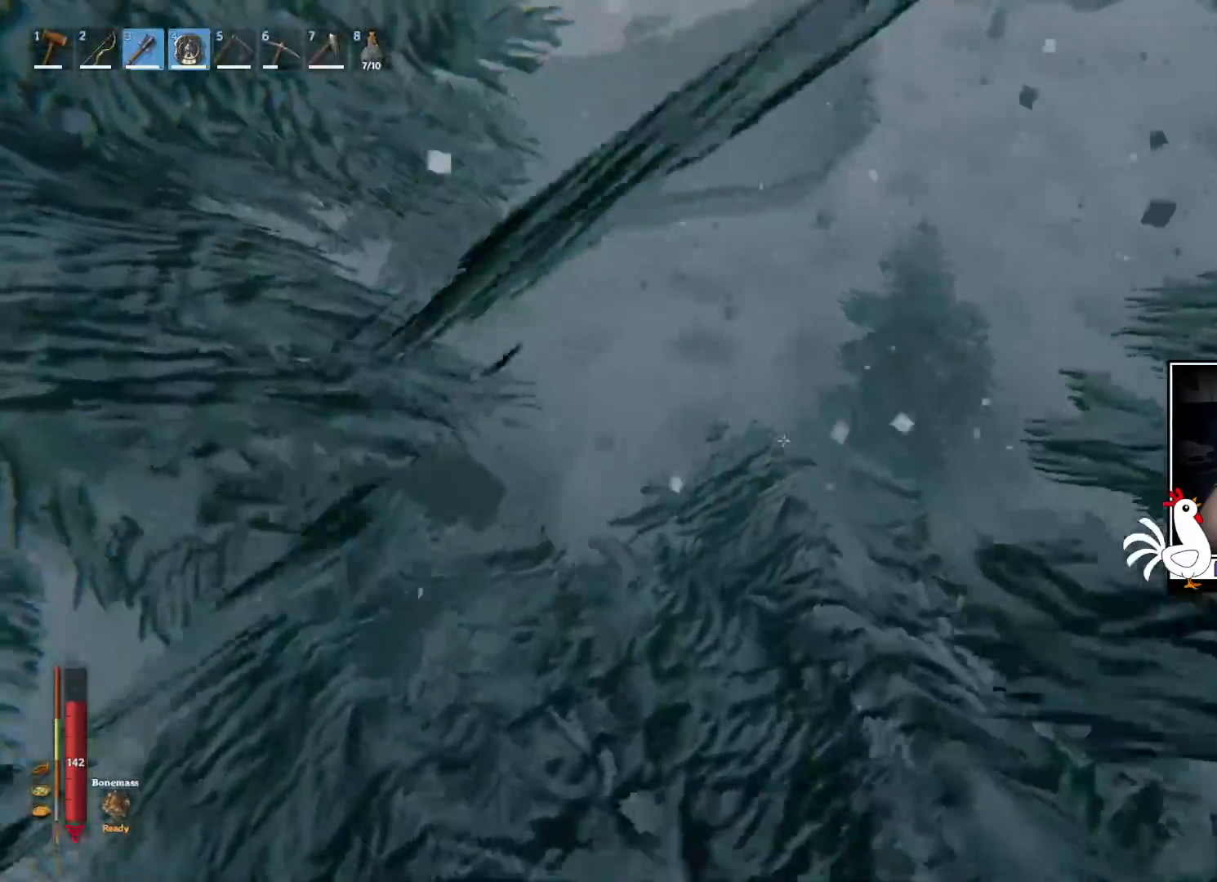
{"keys": ["w"], "mouse": [], "events": []}
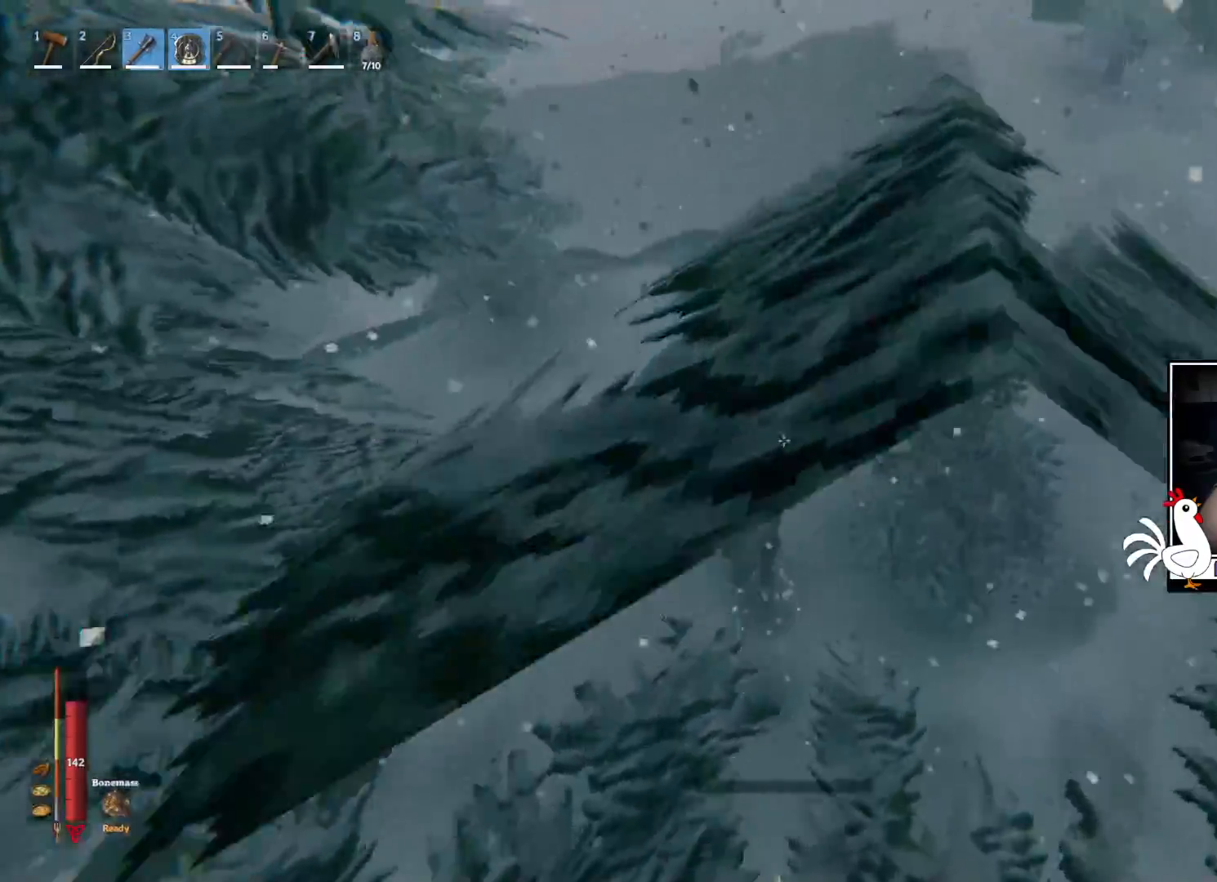
{"keys": ["w"], "mouse": [], "events": []}
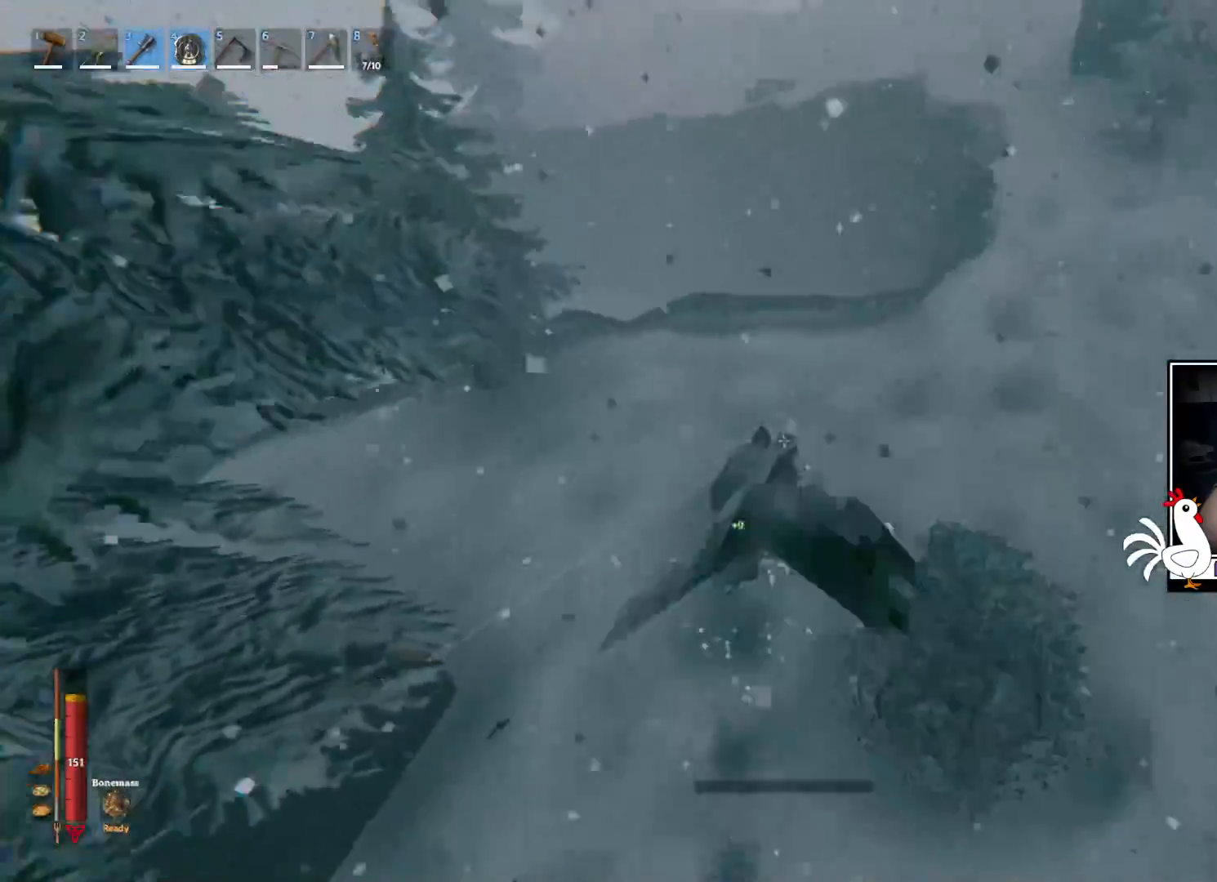
{"keys": ["w"], "mouse": [], "events": []}
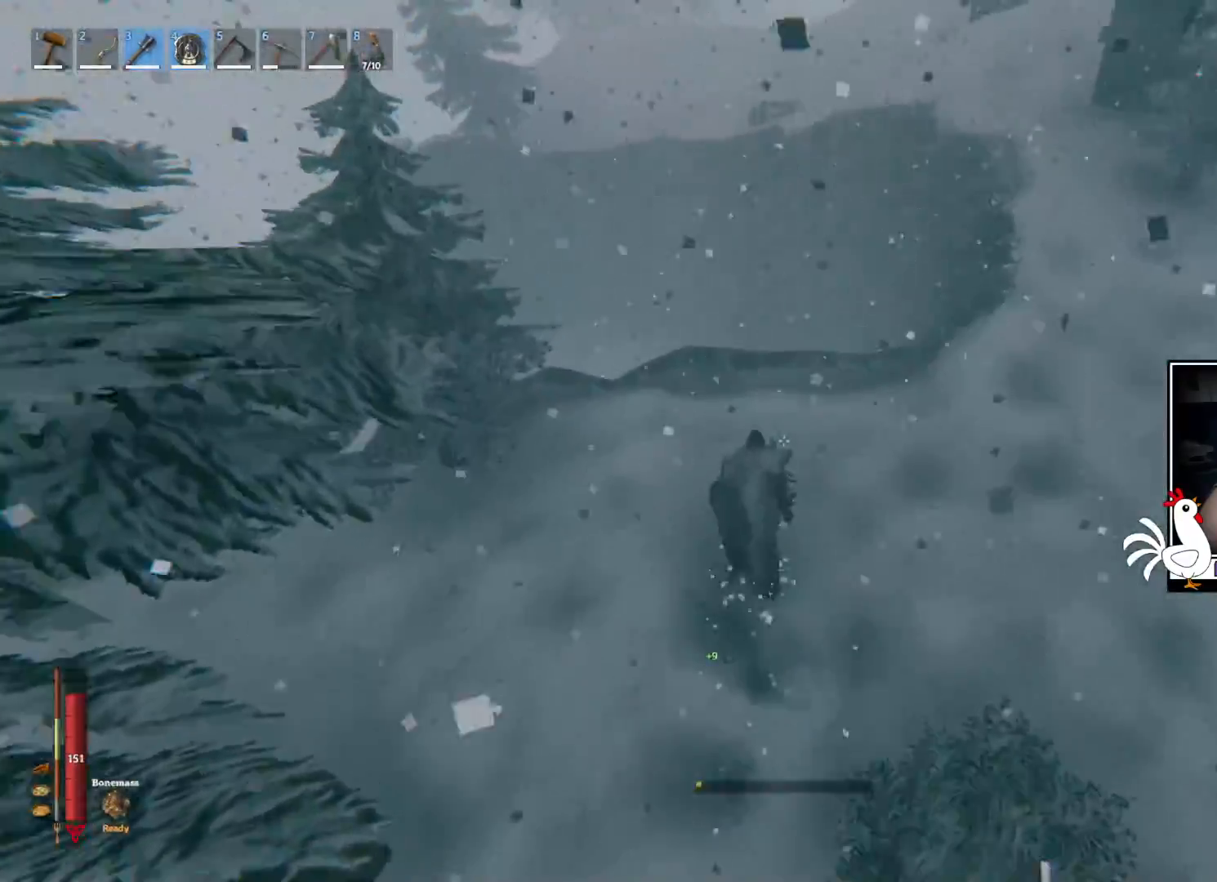
{"keys": ["w"], "mouse": [], "events": []}
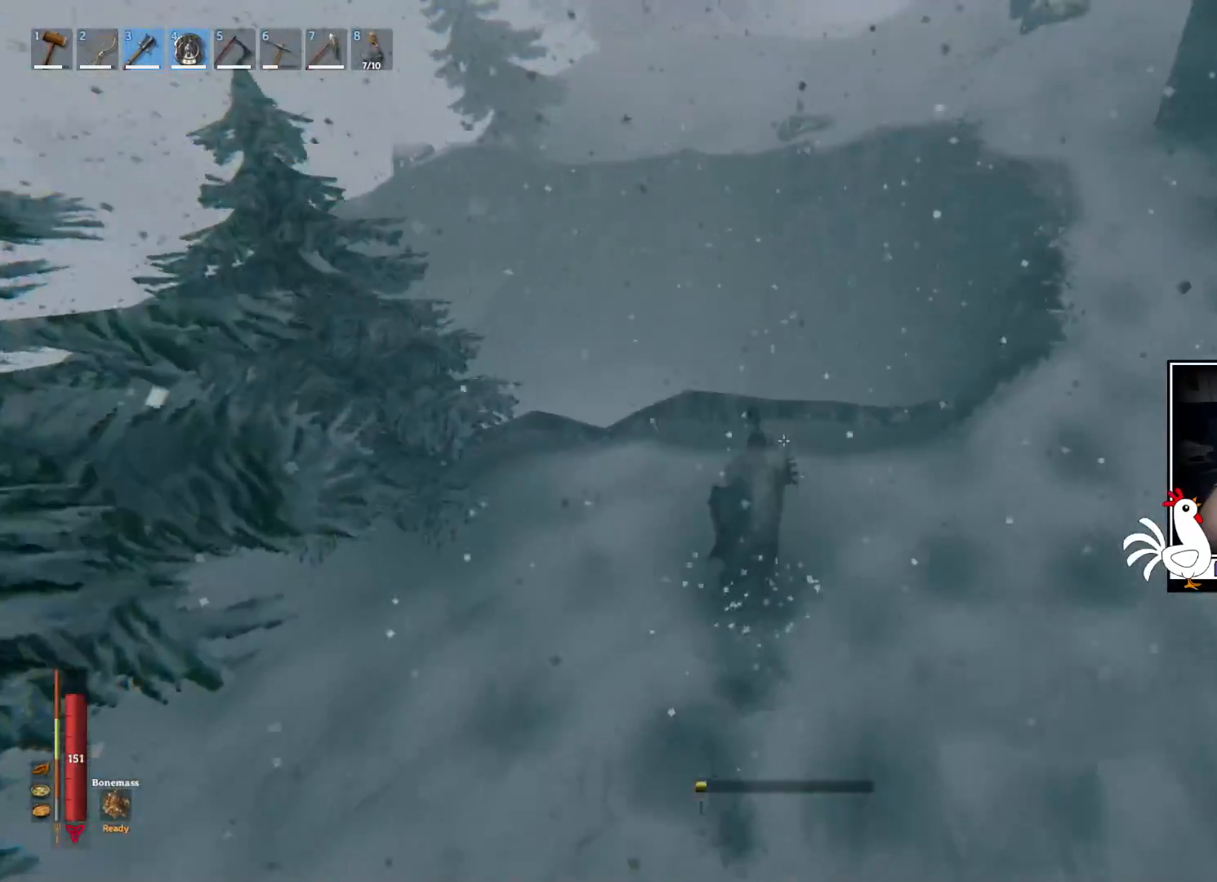
{"keys": ["d", "w"], "mouse": [], "events": [[200, "d", "down"]]}
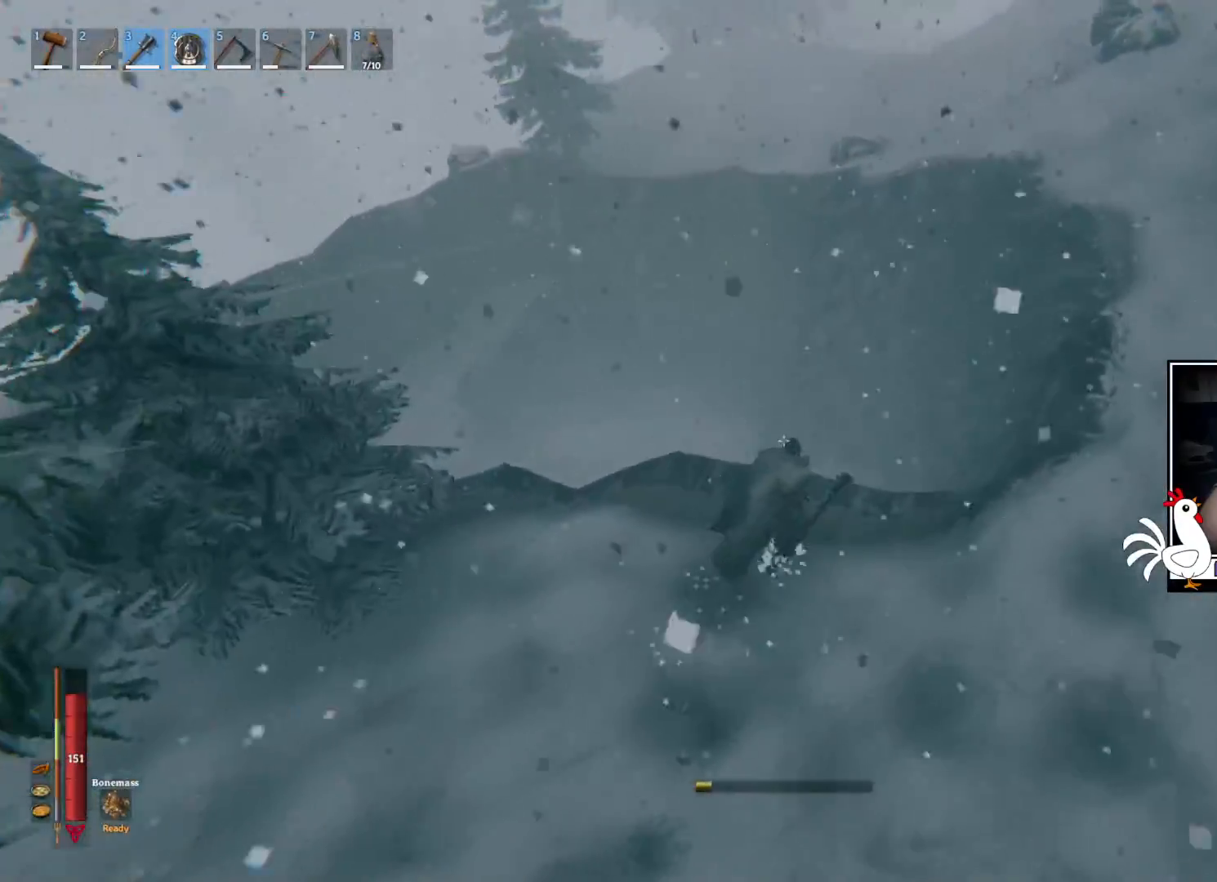
{"keys": [], "mouse": [], "events": [[150, "d", "up"], [333, "w", "up"]]}
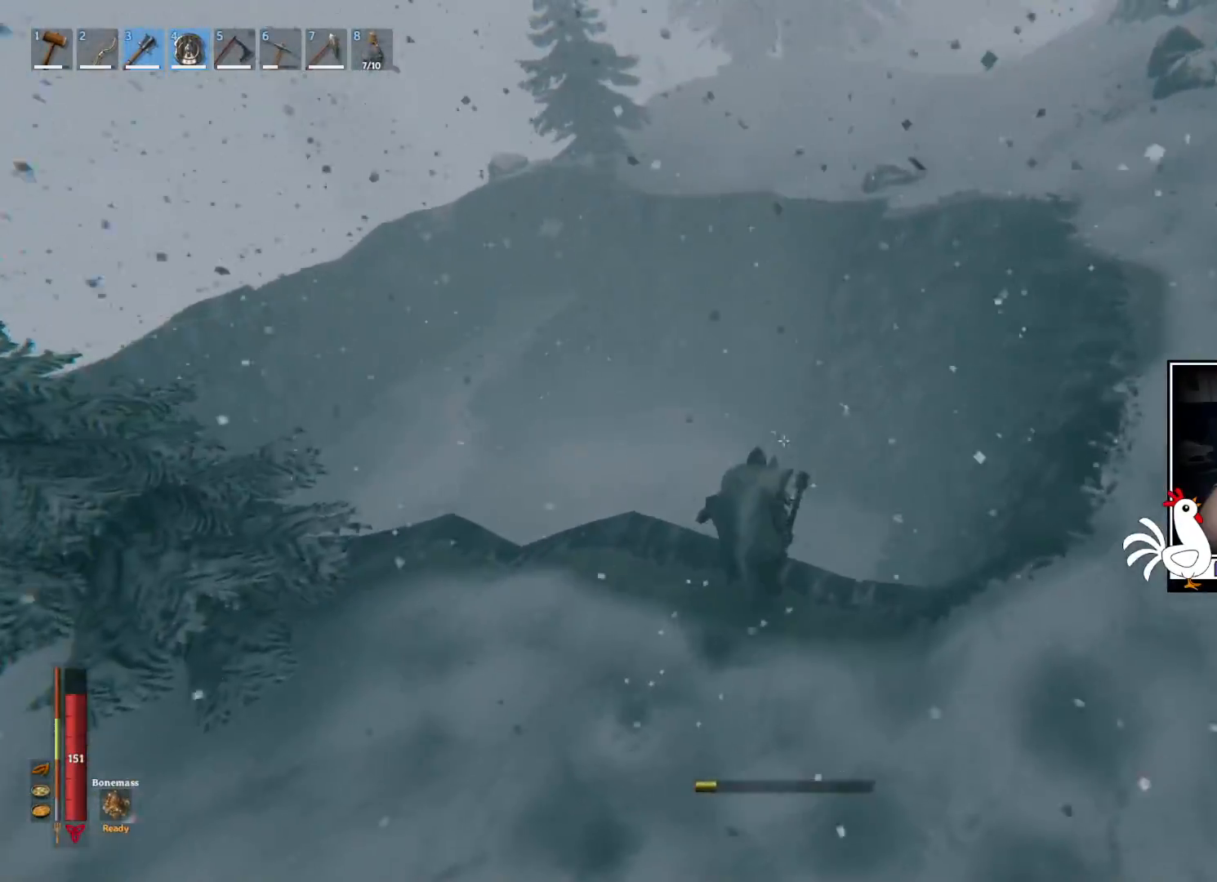
{"keys": ["w"], "mouse": [], "events": [[417, "w", "down"]]}
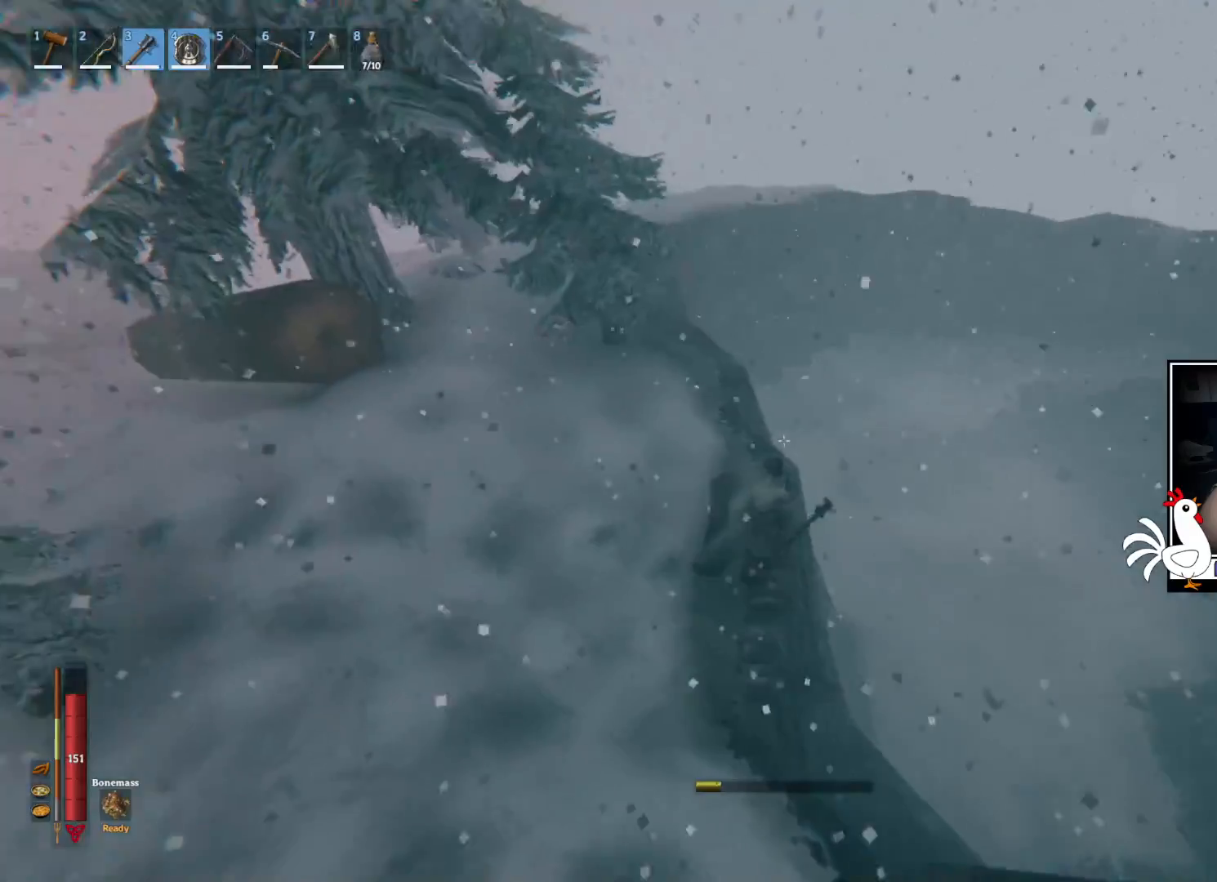
{"keys": ["w"], "mouse": [], "events": []}
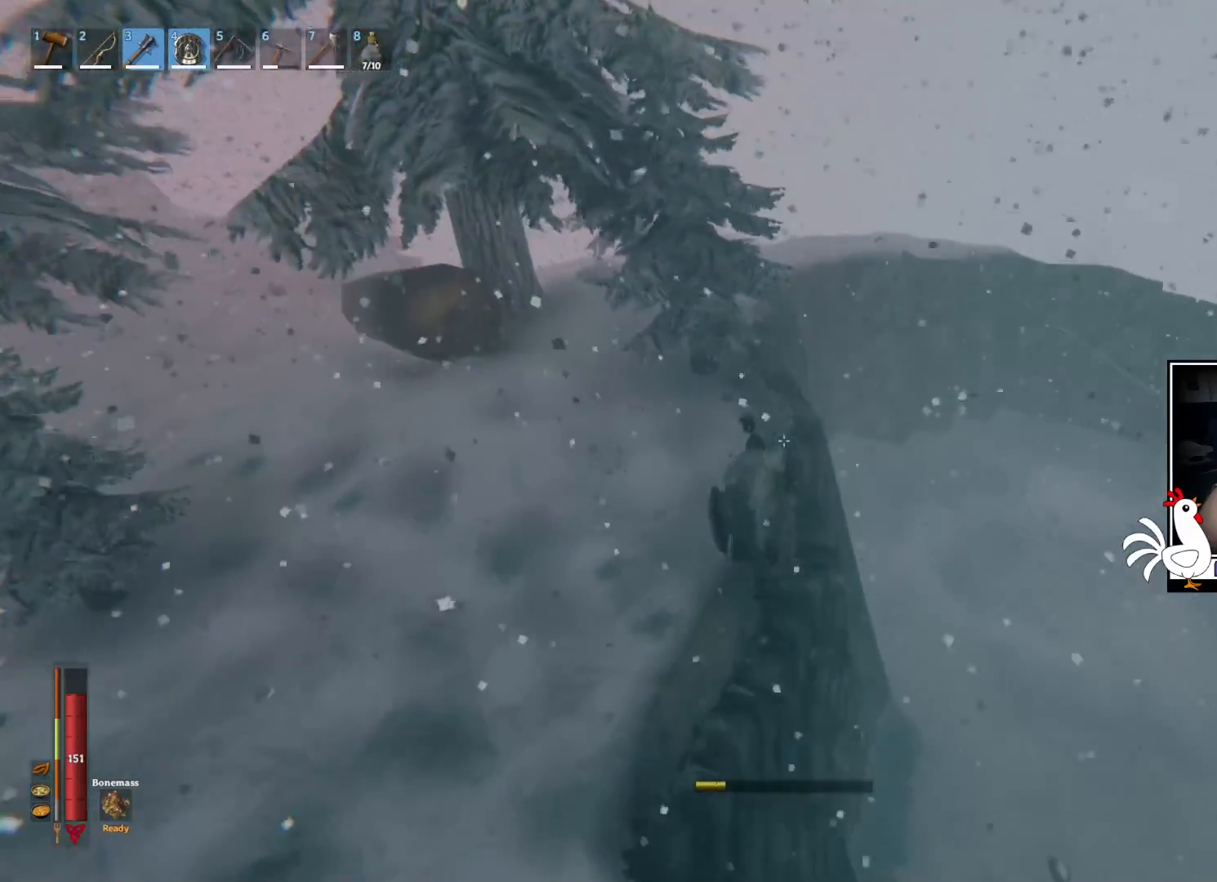
{"keys": ["shift", "w"], "mouse": [], "events": [[133, "shift", "down"]]}
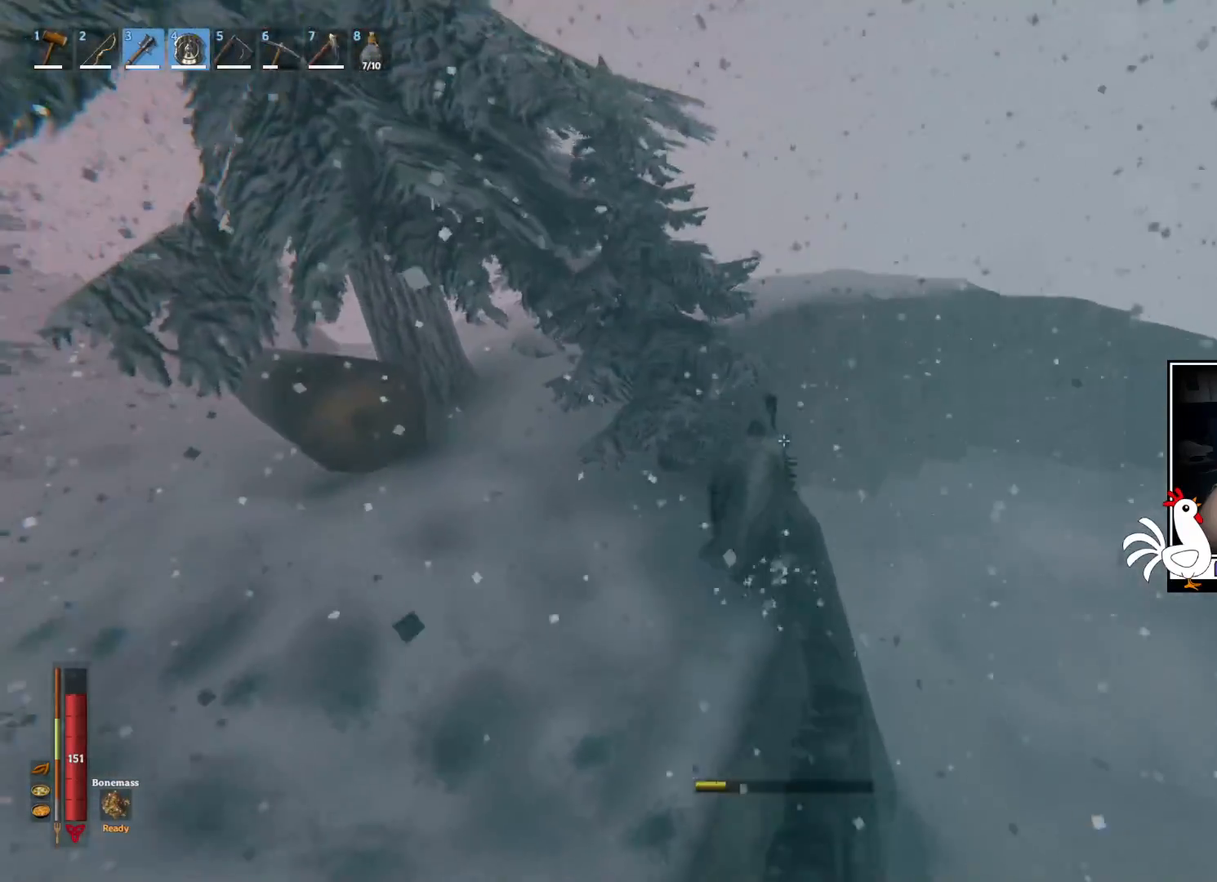
{"keys": ["shift", "w"], "mouse": [], "events": []}
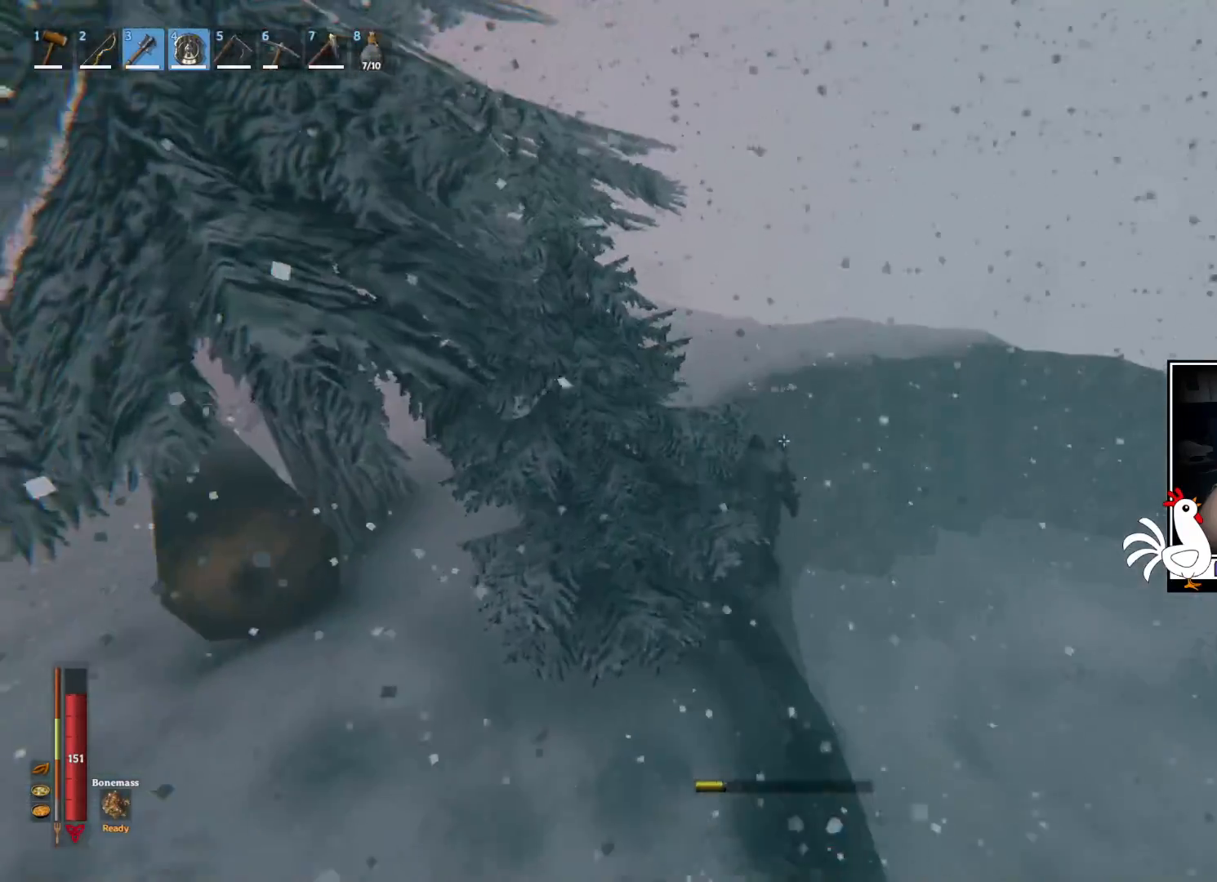
{"keys": ["w"], "mouse": [], "events": [[67, "shift", "up"]]}
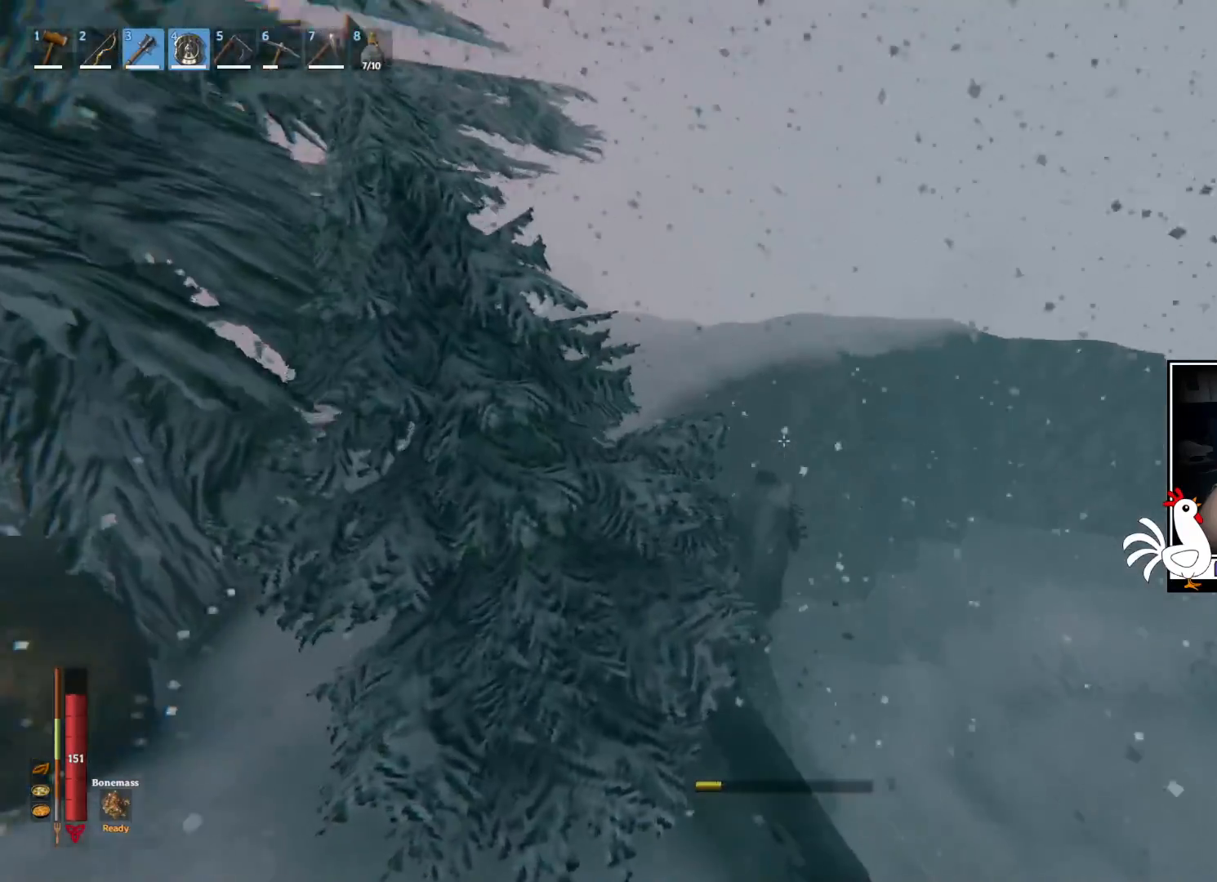
{"keys": ["w"], "mouse": [], "events": []}